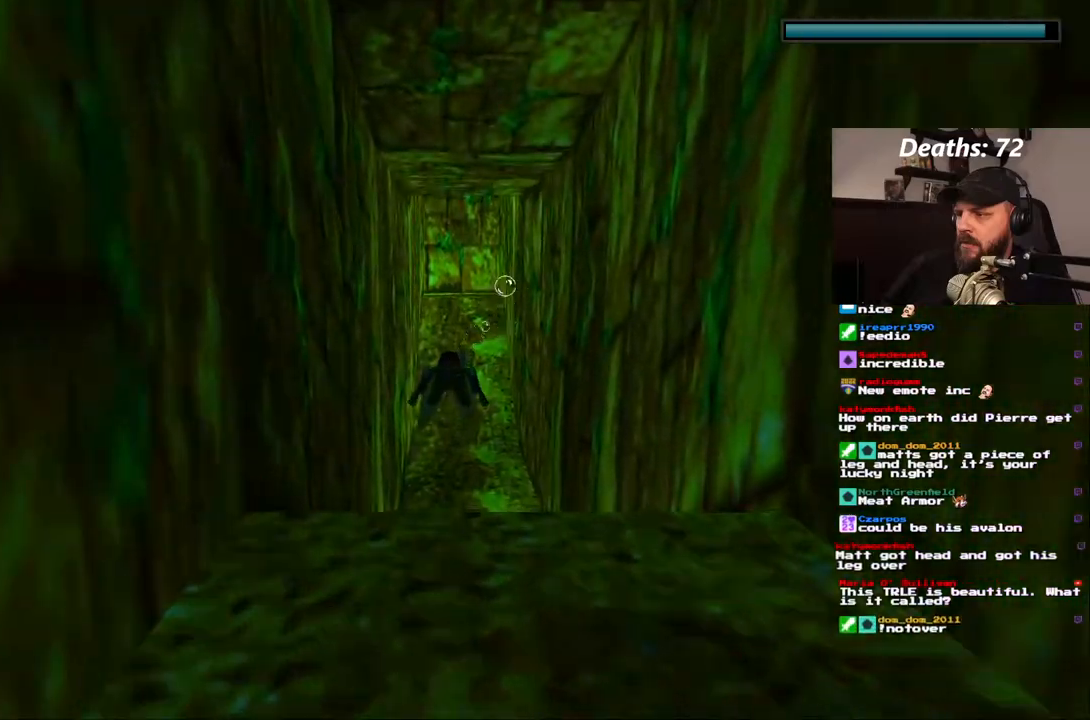
Gameplay with a controller (PlayStation layout); each line is a JSON object with the inputs held at the frame after it. "events" lists button and stick changes between this image and that frame as [ms after this image, input, new state], when the widget could be followed in between. Not read: HOME L3 R3.
{"buttons": ["SQUARE"], "left_stick": "center", "right_stick": "center", "events": []}
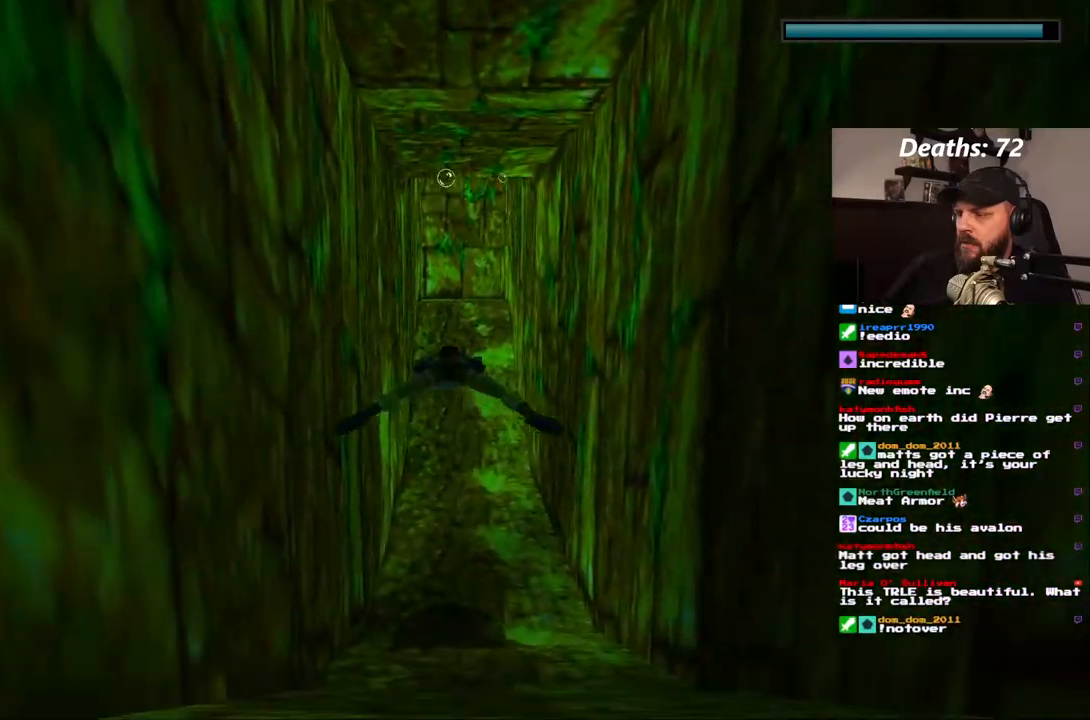
{"buttons": ["SQUARE"], "left_stick": "center", "right_stick": "center", "events": [[200, "DPAD_DOWN", "down"], [333, "DPAD_DOWN", "up"]]}
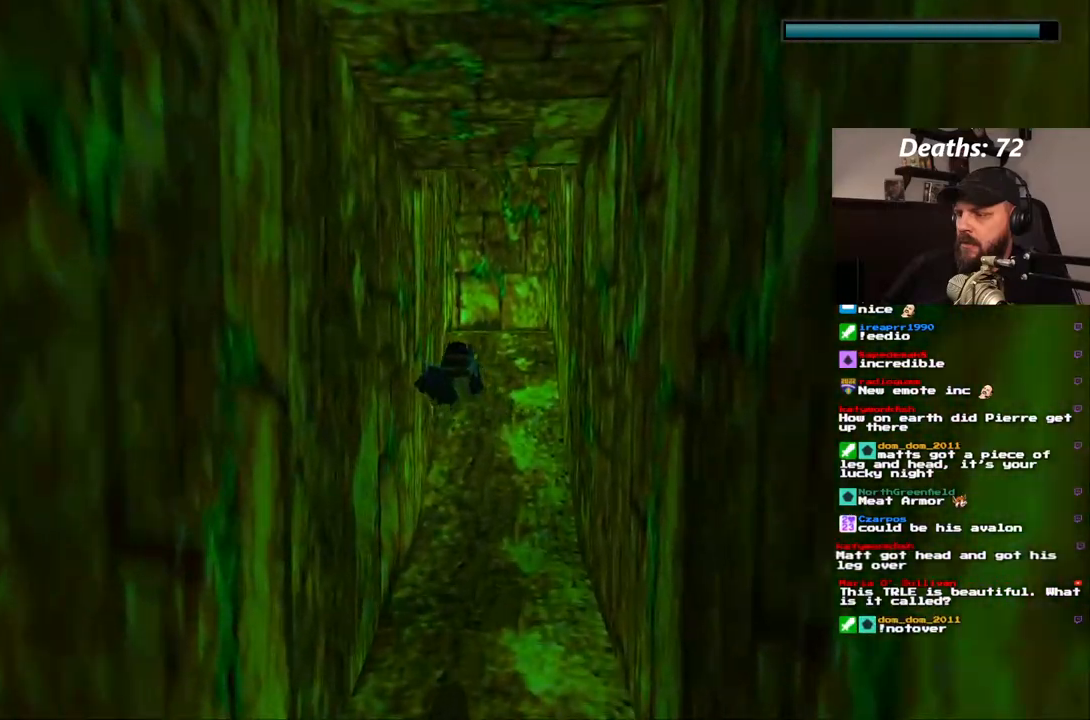
{"buttons": ["SQUARE"], "left_stick": "center", "right_stick": "center", "events": []}
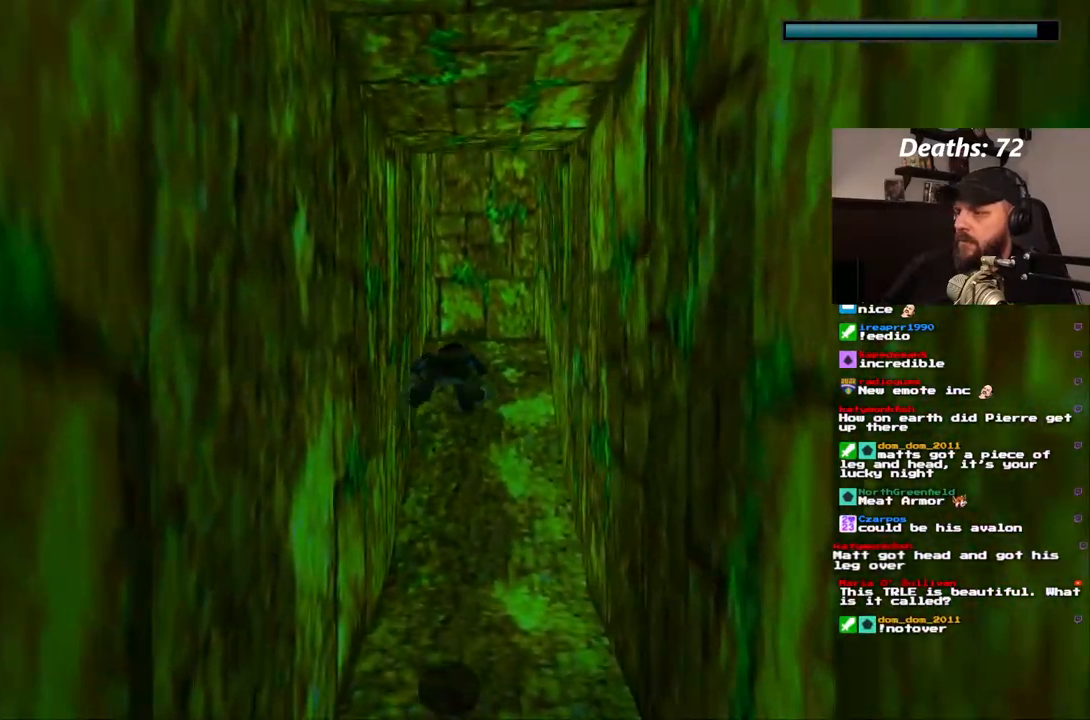
{"buttons": ["SQUARE"], "left_stick": "center", "right_stick": "center", "events": [[67, "DPAD_DOWN", "down"], [233, "DPAD_DOWN", "up"]]}
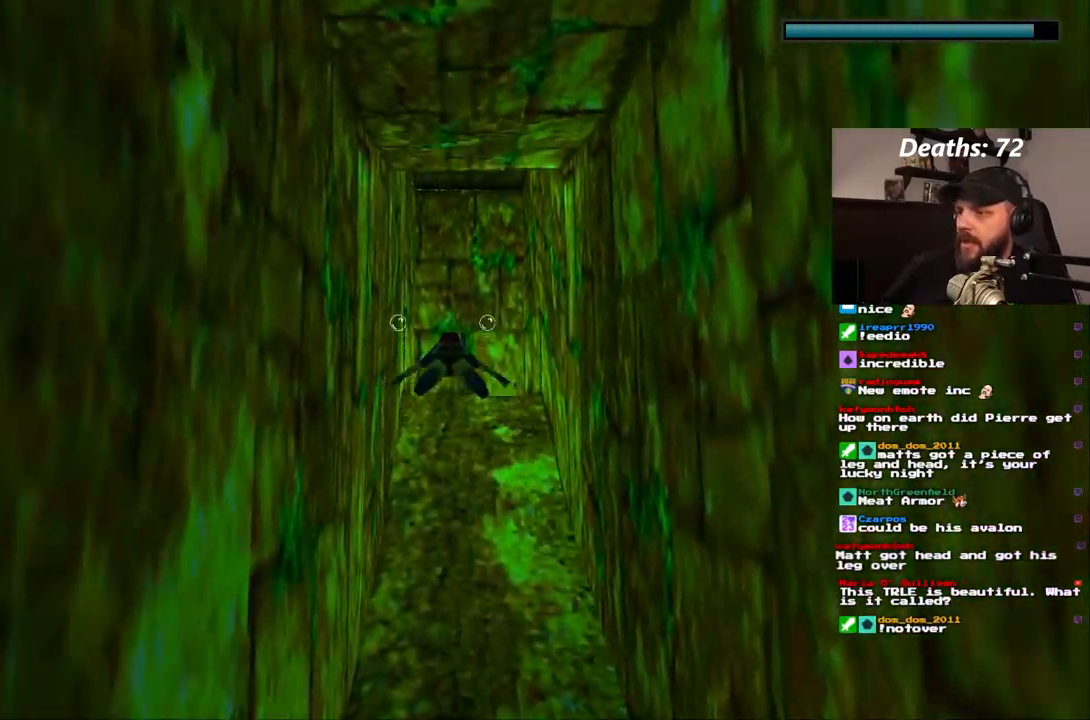
{"buttons": ["SQUARE"], "left_stick": "center", "right_stick": "center", "events": []}
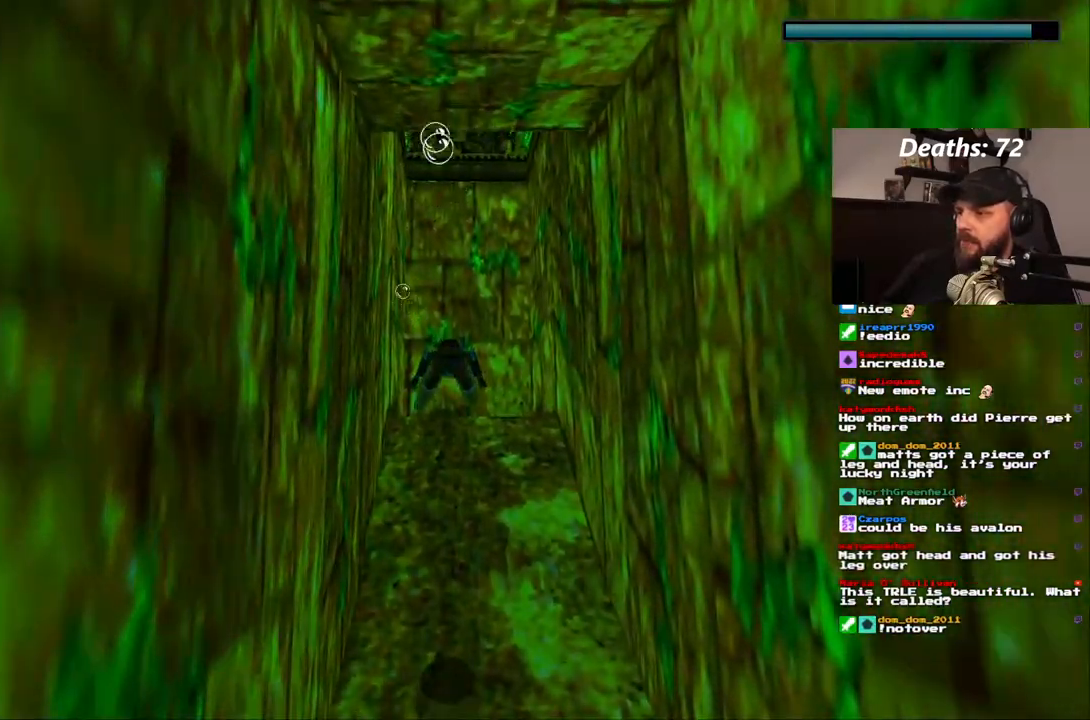
{"buttons": ["SQUARE", "DPAD_DOWN"], "left_stick": "center", "right_stick": "center", "events": [[17, "DPAD_RIGHT", "down"], [117, "DPAD_RIGHT", "up"], [350, "DPAD_DOWN", "down"], [383, "DPAD_LEFT", "down"], [433, "DPAD_LEFT", "up"]]}
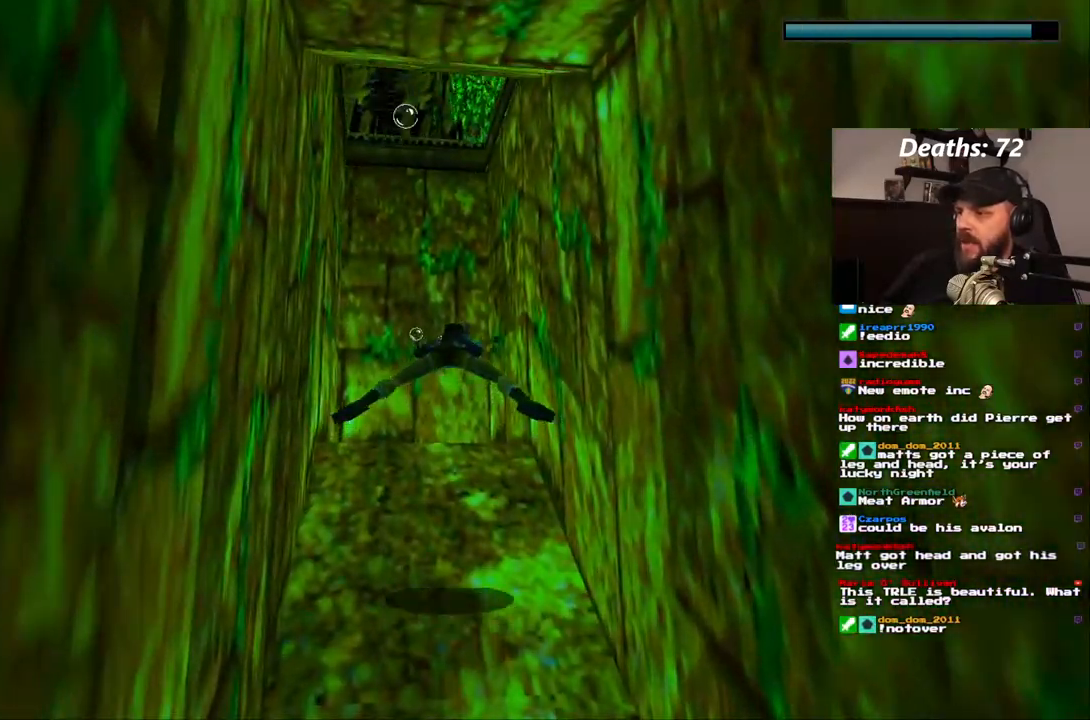
{"buttons": ["SQUARE", "DPAD_DOWN"], "left_stick": "center", "right_stick": "center", "events": [[317, "DPAD_LEFT", "down"], [450, "DPAD_LEFT", "up"]]}